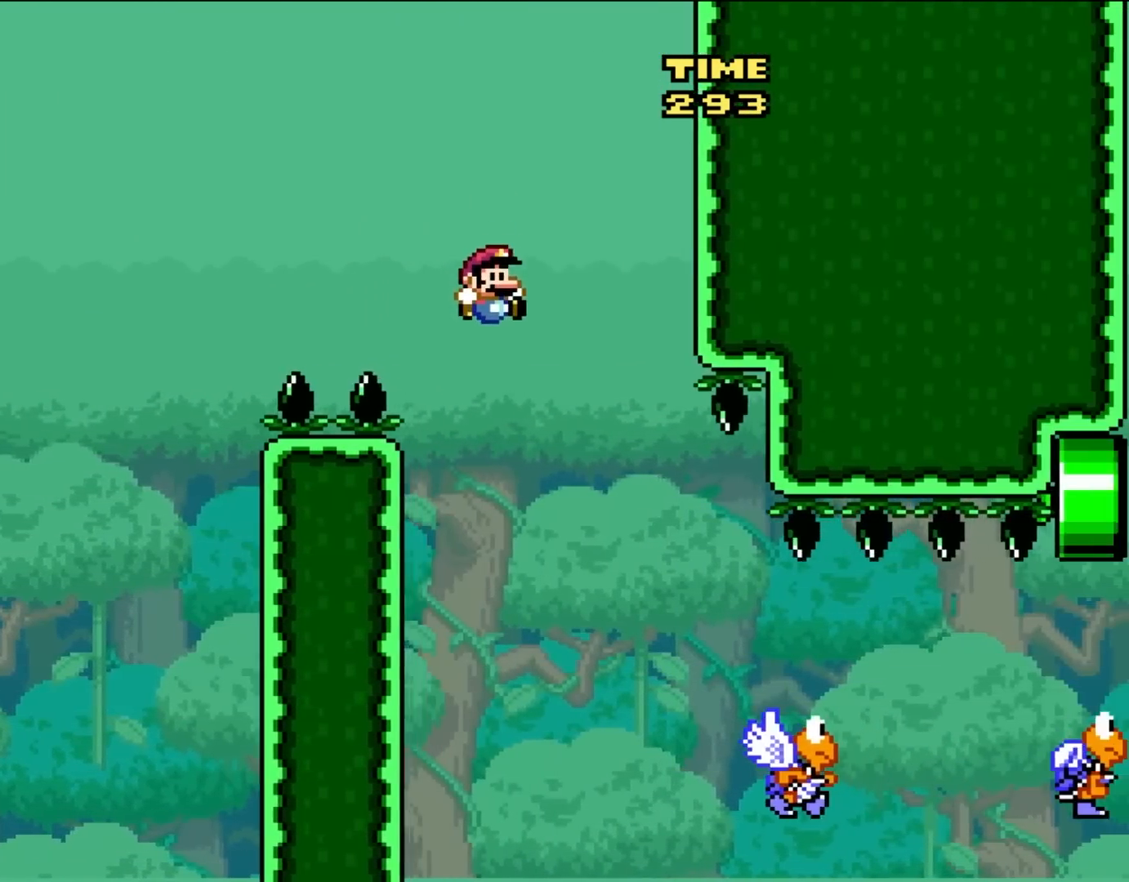
Gameplay with a controller (Nintendo layout); each line is a JSON object with the inputs held at the frame after it. "events" lists button and stick changes between this image and that frame as [ms after this image, input, new state], when the widget could be followed in between. Not read: L3 R3.
{"buttons": ["Y", "DPAD_RIGHT"], "events": [[383, "B", "up"]]}
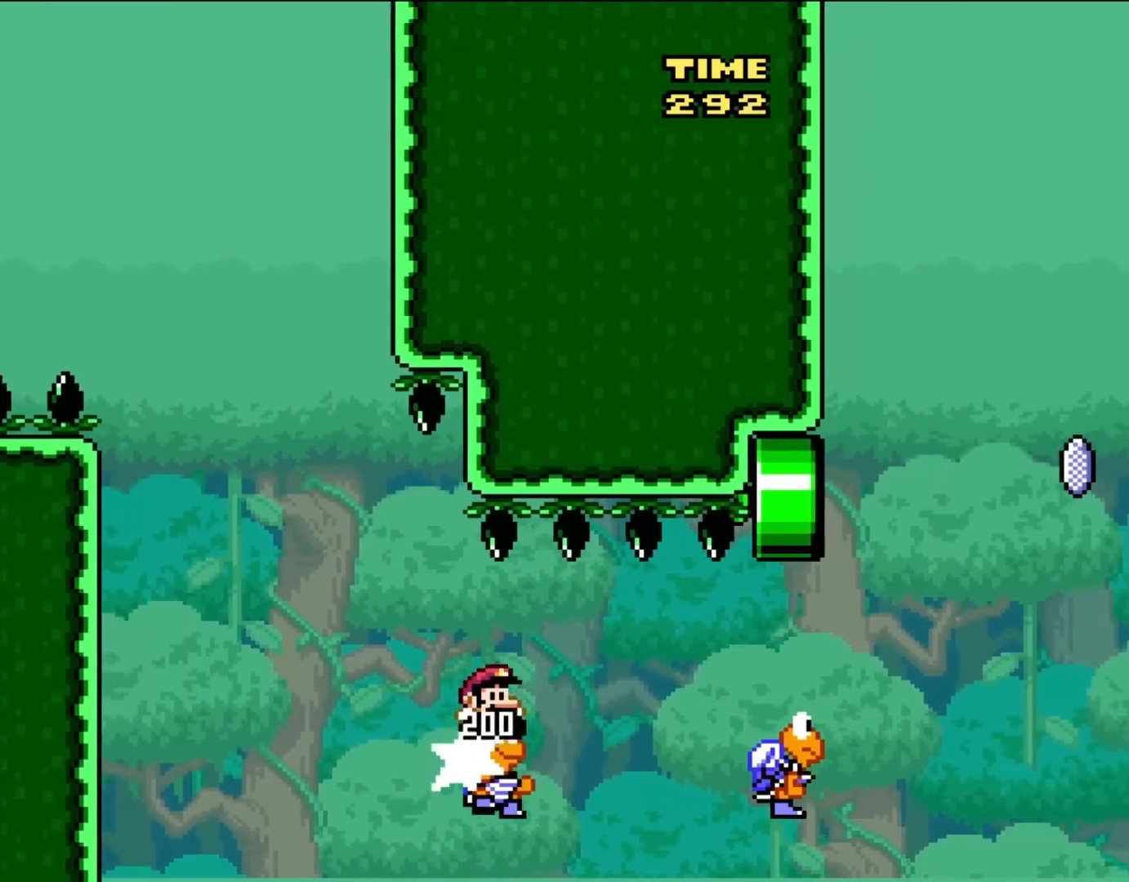
{"buttons": ["B", "Y", "DPAD_RIGHT"], "events": [[150, "B", "down"]]}
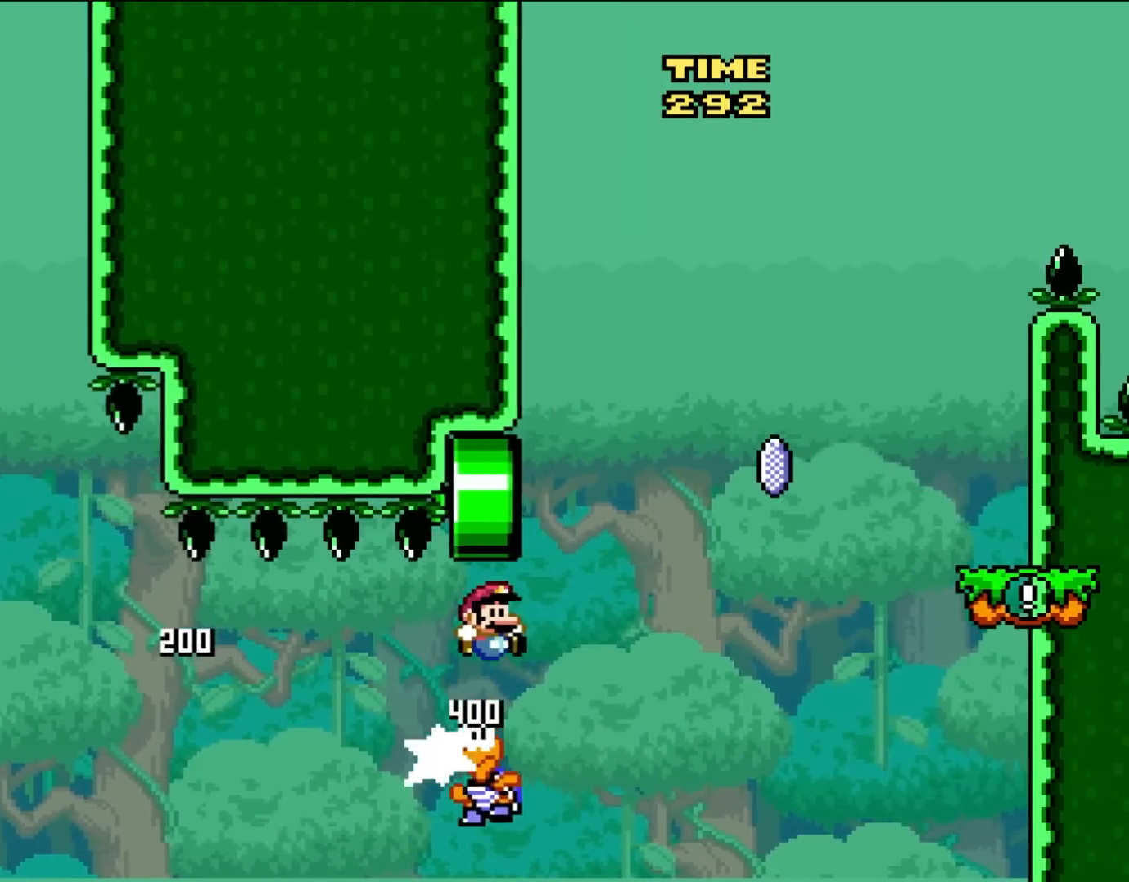
{"buttons": ["B", "Y", "DPAD_RIGHT"], "events": []}
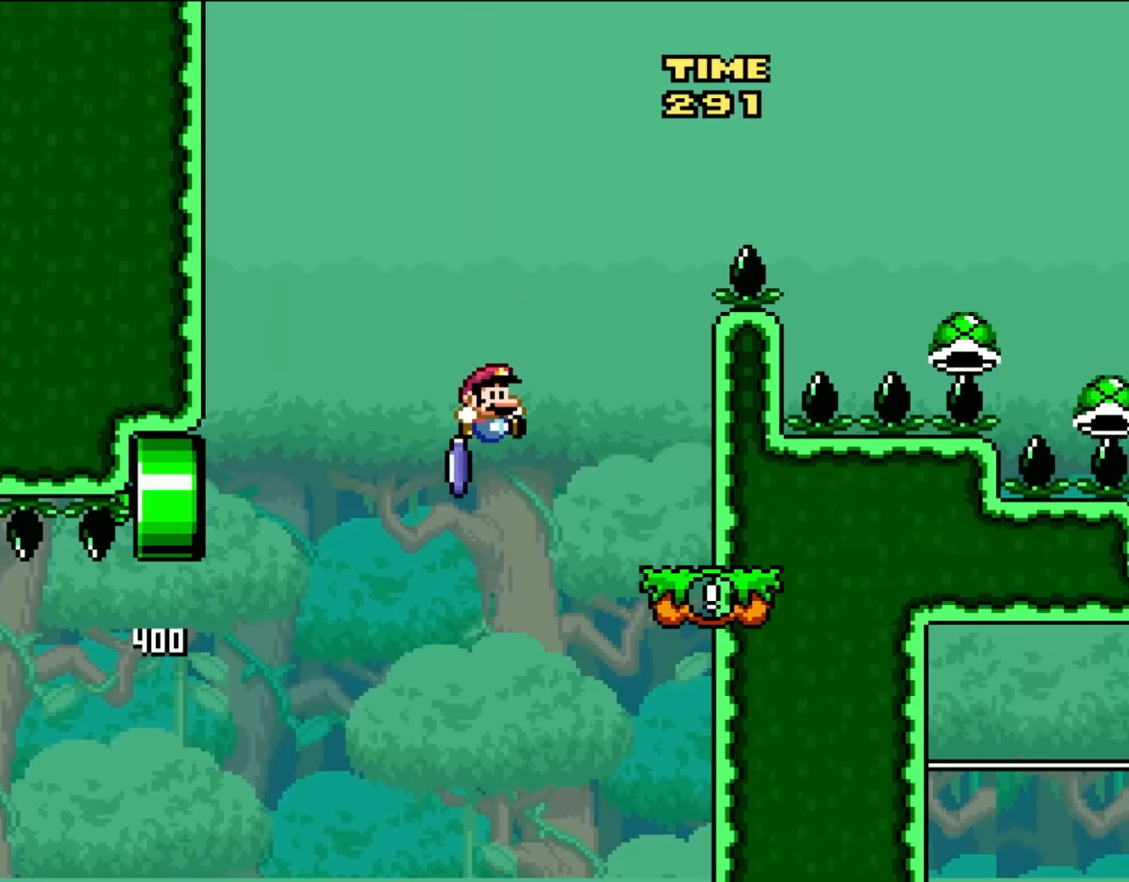
{"buttons": ["A", "X", "DPAD_LEFT"], "events": [[333, "B", "up"], [333, "Y", "up"], [350, "DPAD_UP", "down"], [350, "X", "down"], [383, "A", "down"], [383, "DPAD_RIGHT", "up"], [417, "DPAD_LEFT", "down"], [450, "DPAD_UP", "up"]]}
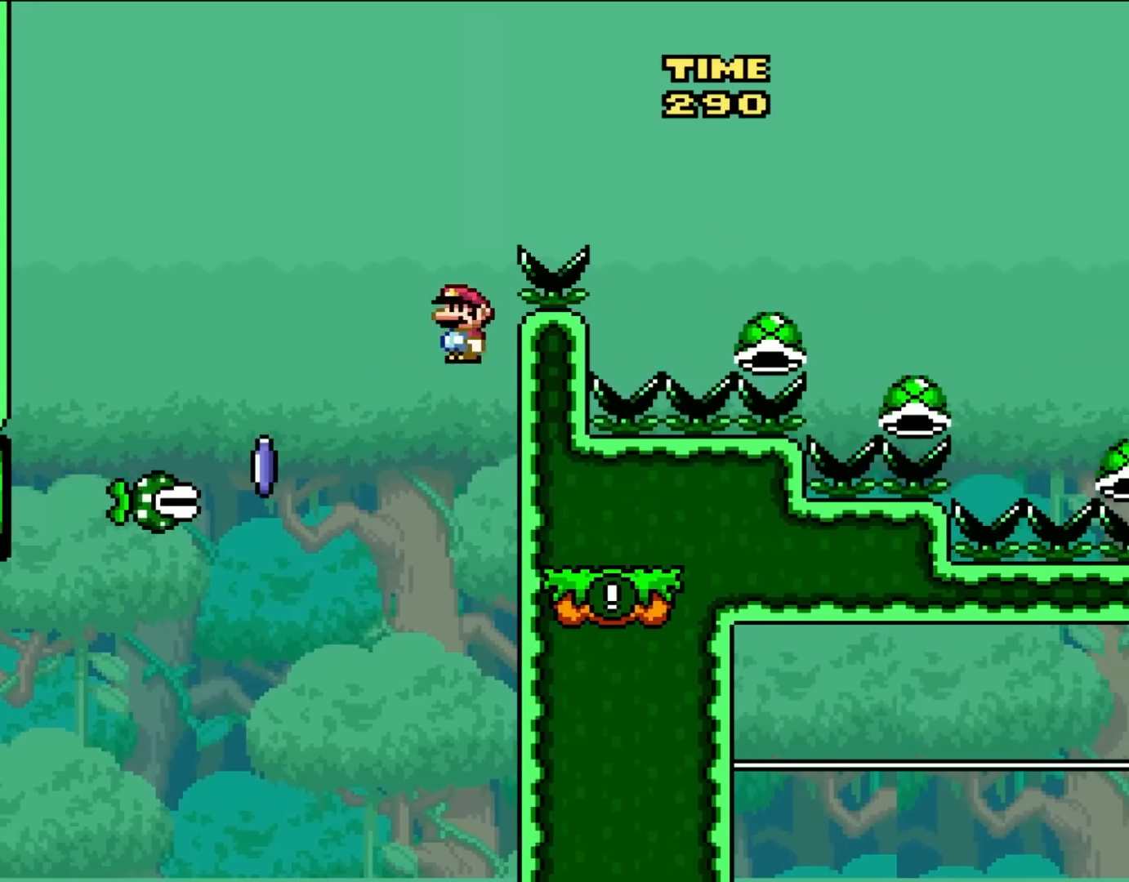
{"buttons": ["A", "X", "DPAD_RIGHT"], "events": [[283, "A", "up"], [367, "DPAD_LEFT", "up"], [367, "DPAD_UP", "down"], [383, "A", "down"], [383, "DPAD_RIGHT", "down"], [383, "DPAD_UP", "up"]]}
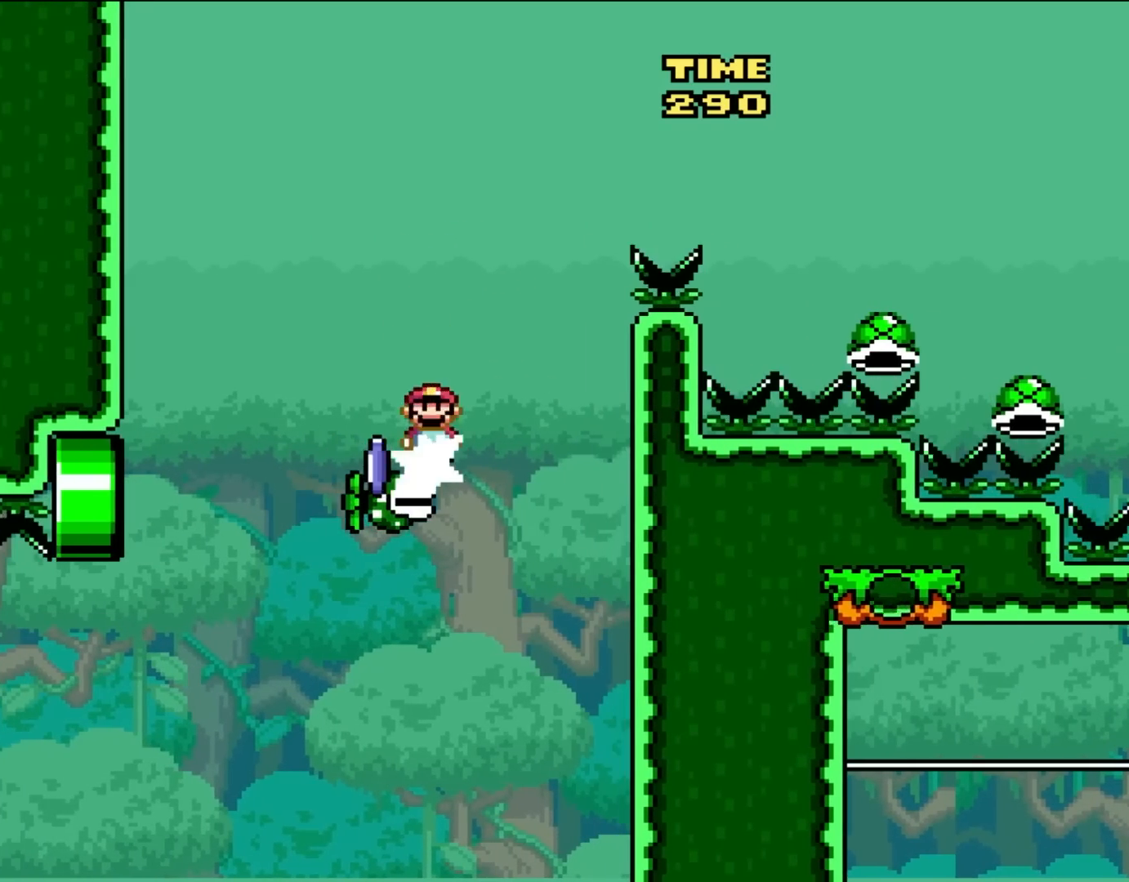
{"buttons": ["A", "X", "DPAD_RIGHT"], "events": [[50, "DPAD_RIGHT", "up"], [150, "DPAD_RIGHT", "down"]]}
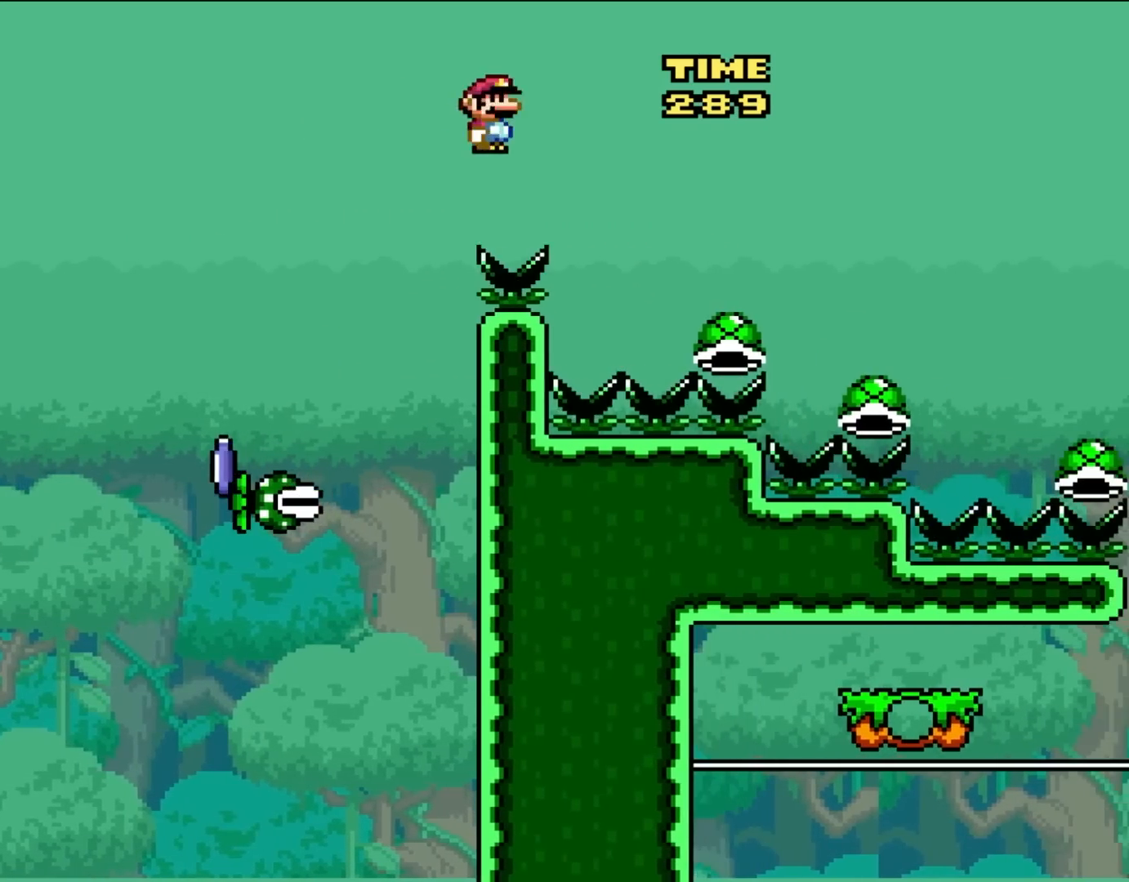
{"buttons": ["A", "X", "DPAD_RIGHT"], "events": []}
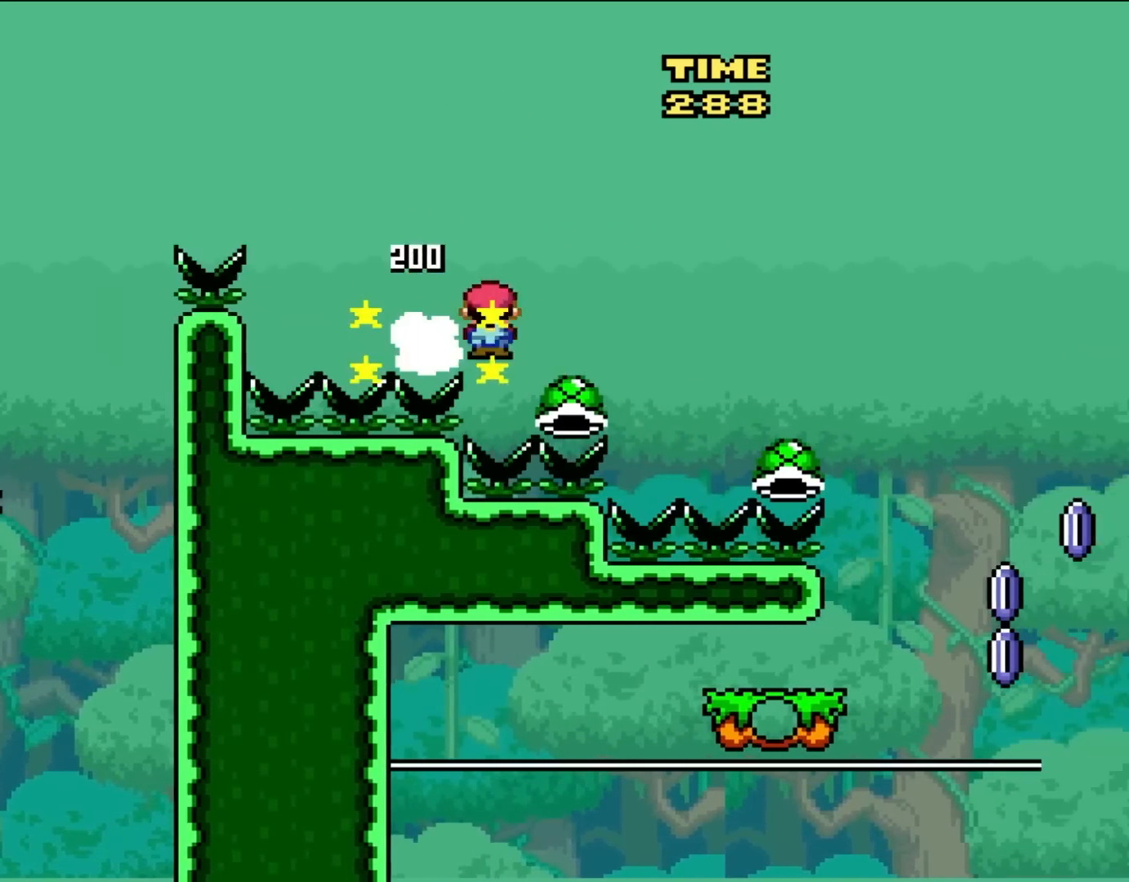
{"buttons": ["A", "X", "DPAD_RIGHT"], "events": []}
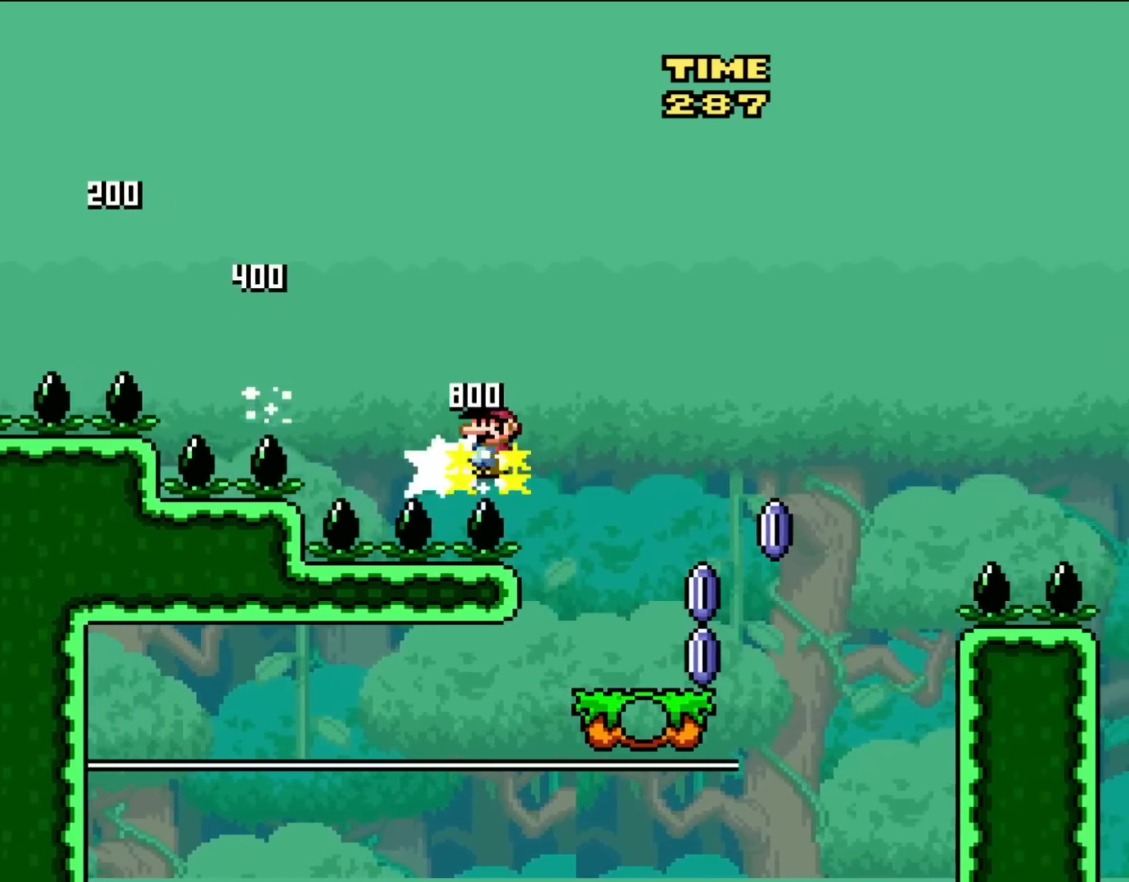
{"buttons": ["X", "DPAD_RIGHT"], "events": [[383, "A", "up"]]}
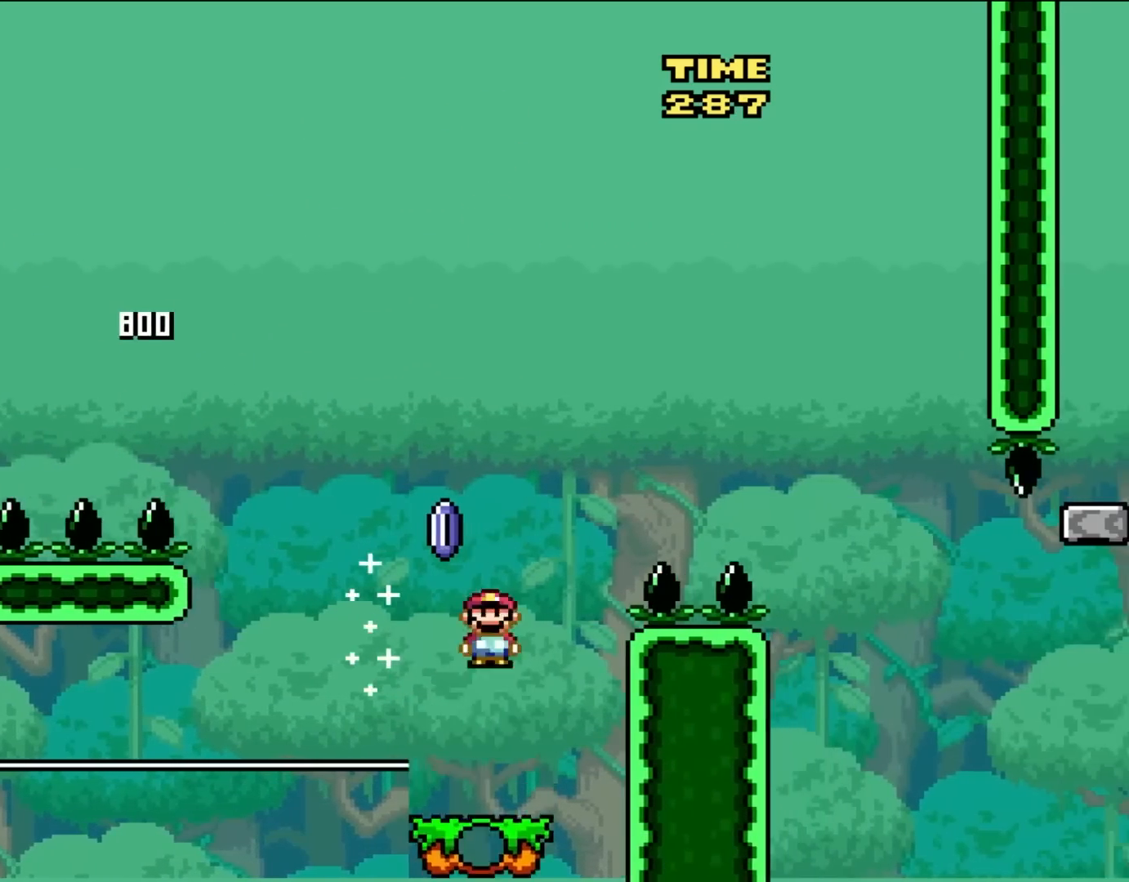
{"buttons": ["A", "X", "DPAD_RIGHT"], "events": [[50, "A", "down"]]}
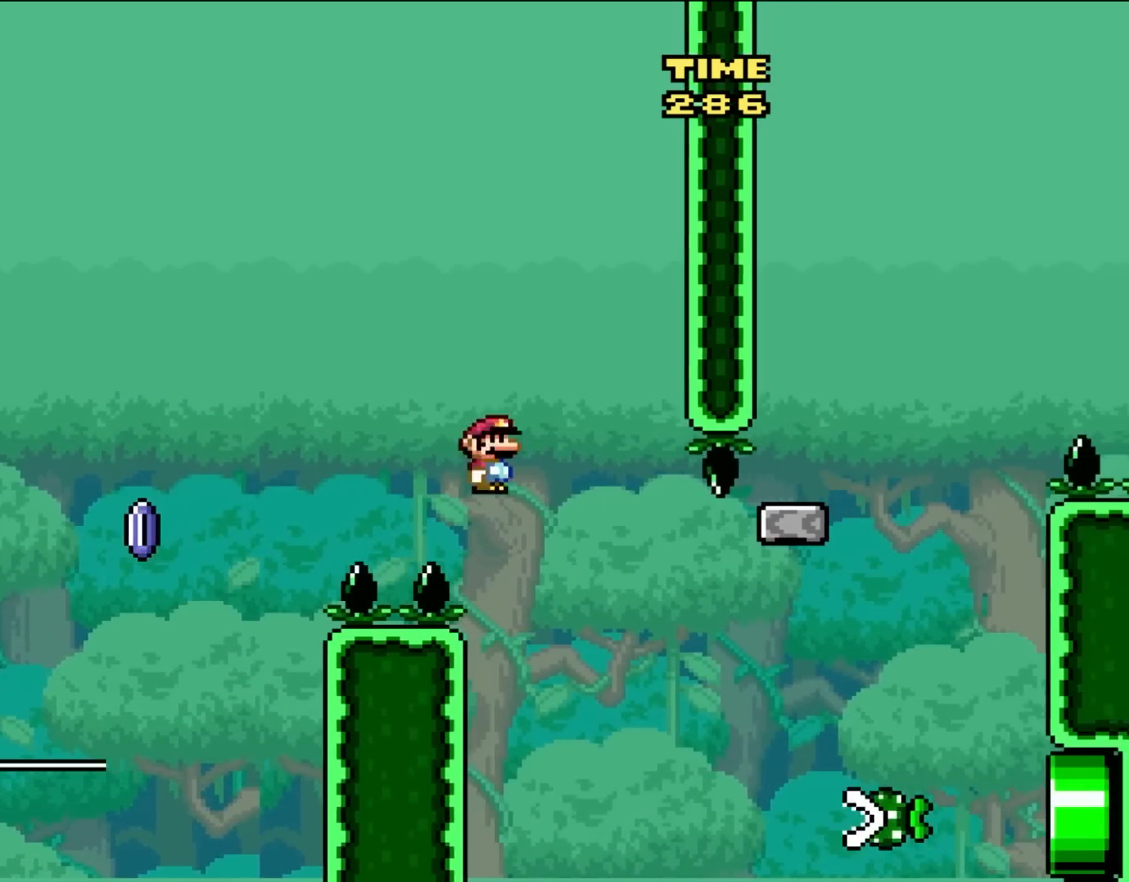
{"buttons": ["A", "X", "DPAD_RIGHT"], "events": [[250, "A", "up"], [383, "A", "down"]]}
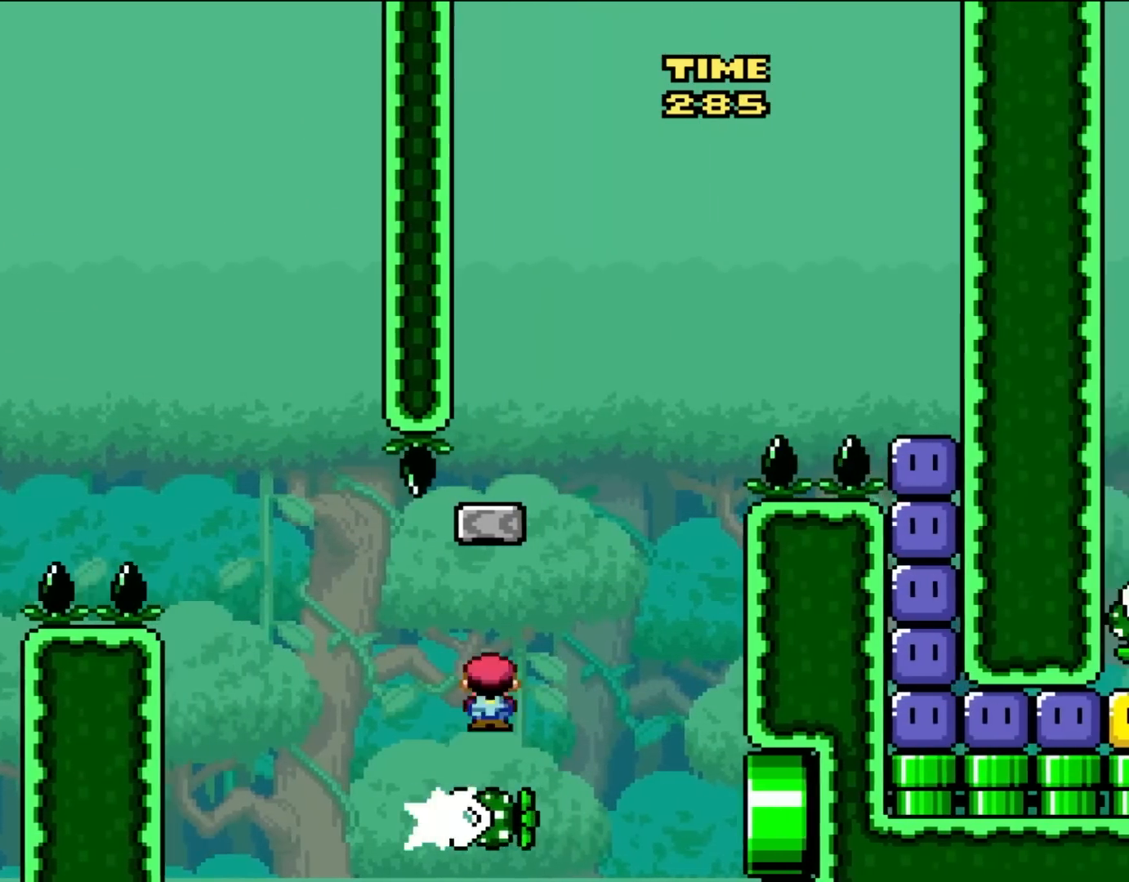
{"buttons": ["A", "X", "DPAD_UP", "DPAD_LEFT"], "events": [[150, "DPAD_UP", "down"], [183, "DPAD_LEFT", "down"], [183, "DPAD_RIGHT", "up"], [250, "DPAD_UP", "up"], [483, "DPAD_UP", "down"]]}
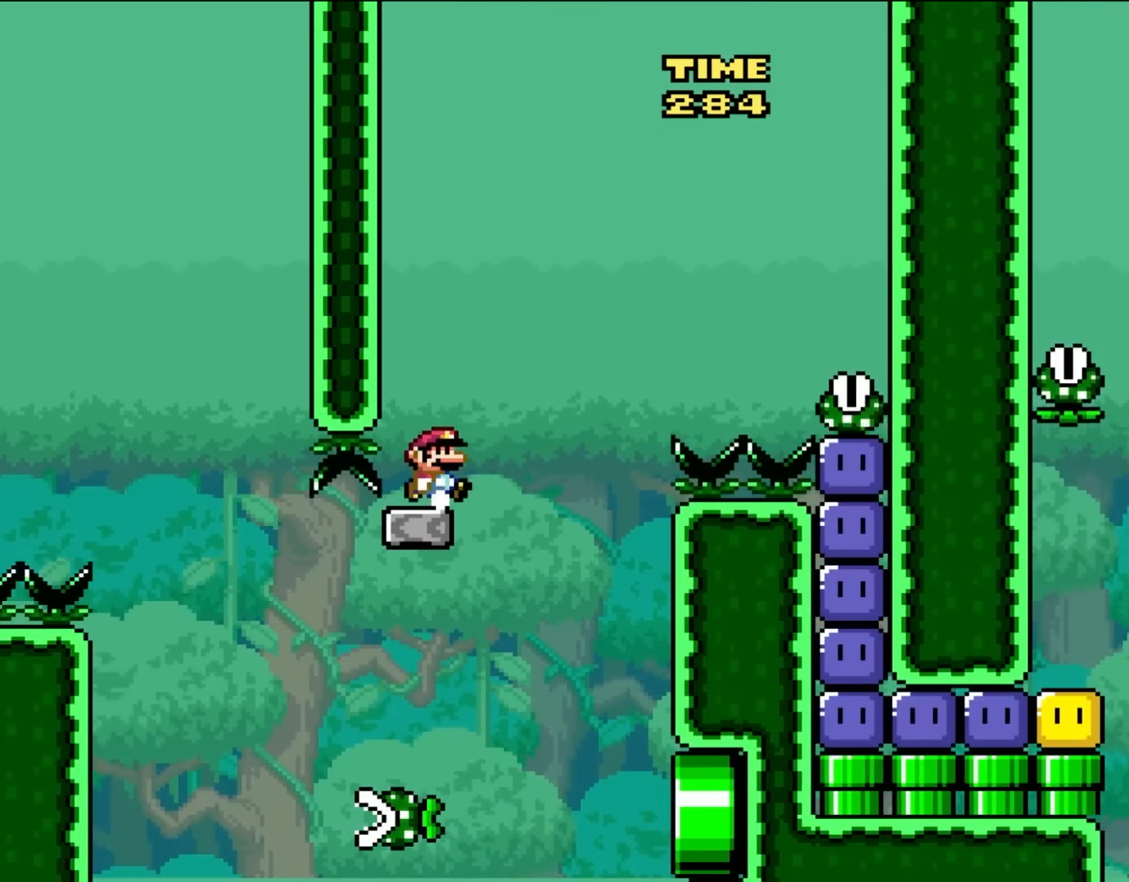
{"buttons": ["A", "X", "DPAD_RIGHT"], "events": [[17, "A", "up"], [17, "DPAD_LEFT", "up"], [17, "DPAD_RIGHT", "down"], [17, "DPAD_UP", "up"], [150, "A", "down"]]}
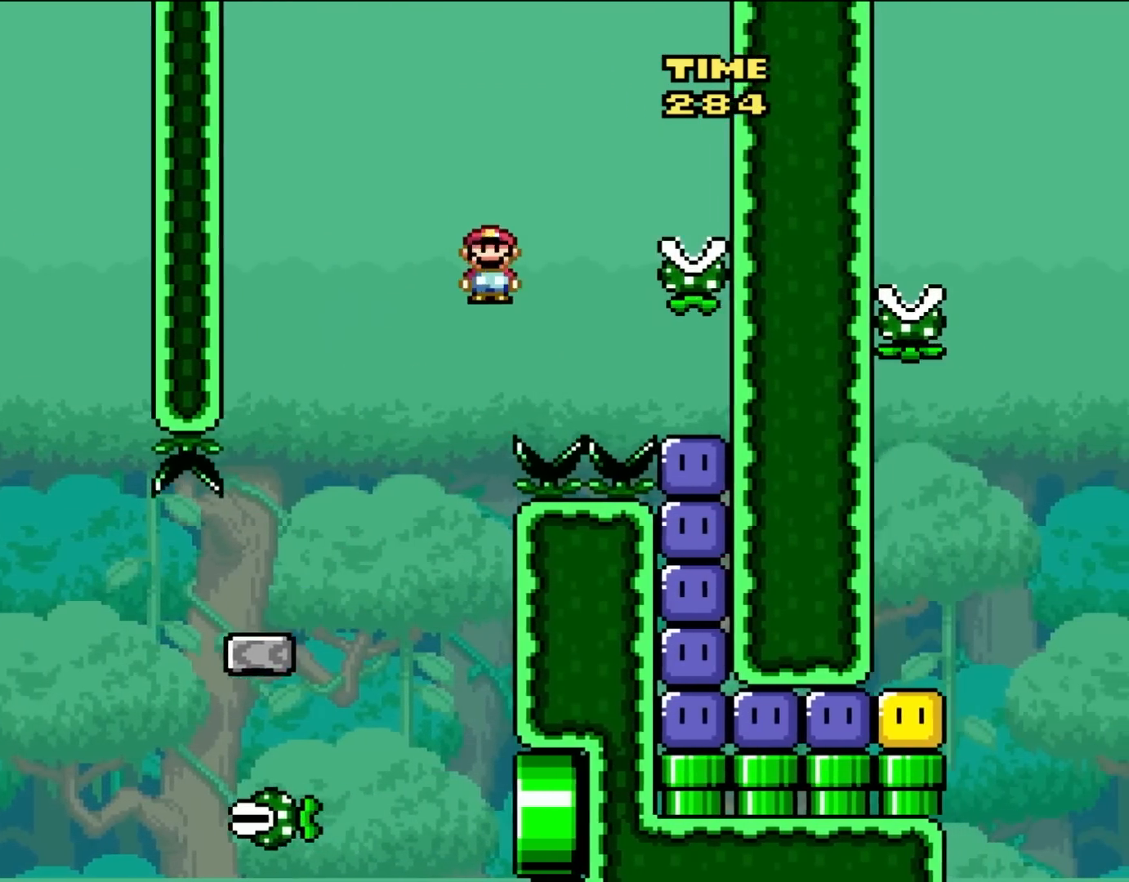
{"buttons": ["A", "X", "DPAD_RIGHT"], "events": []}
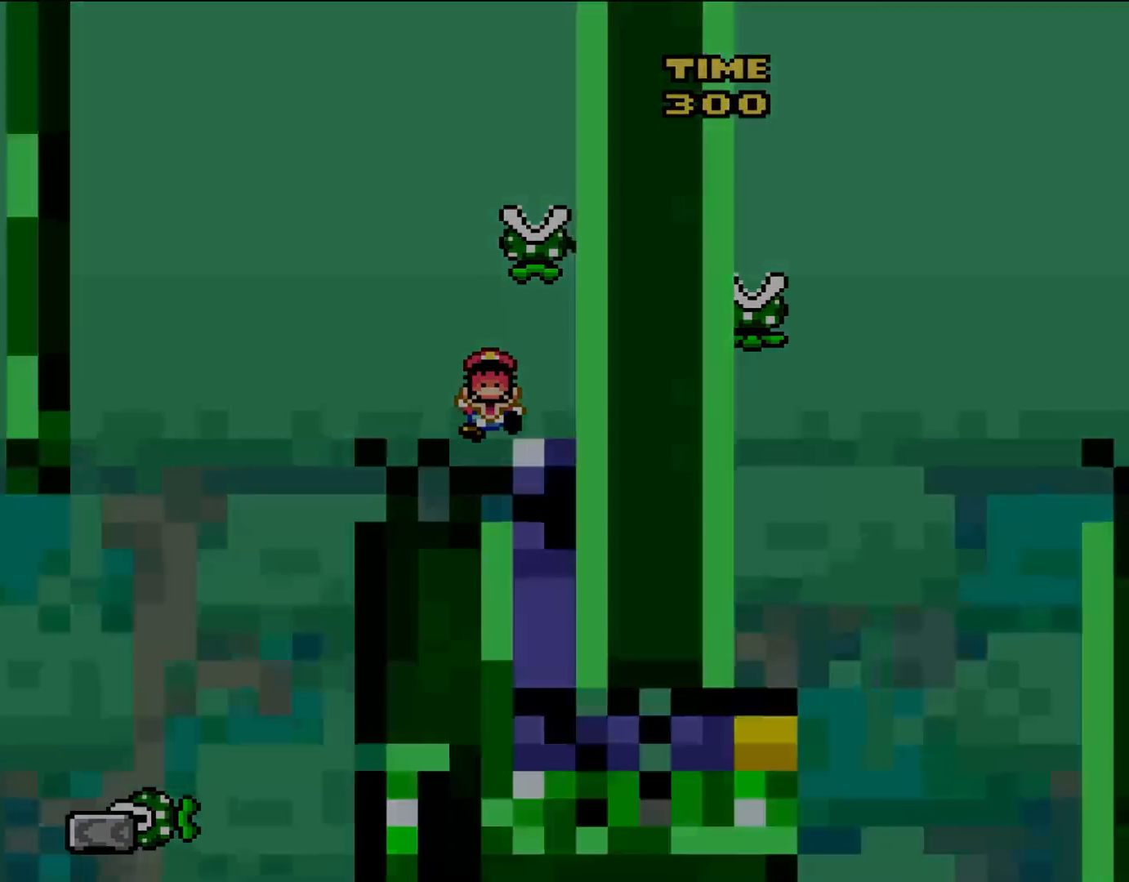
{"buttons": [], "events": [[100, "A", "up"], [133, "X", "up"], [183, "DPAD_RIGHT", "up"]]}
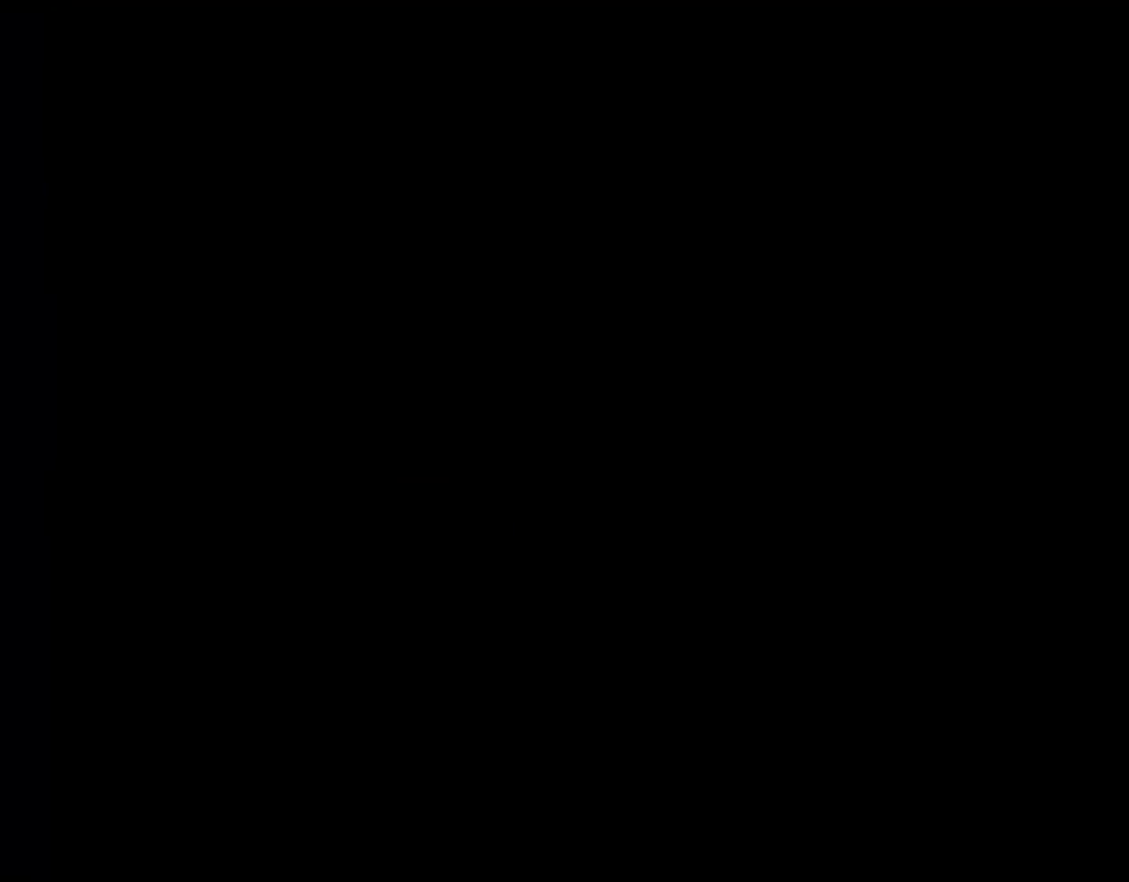
{"buttons": [], "events": []}
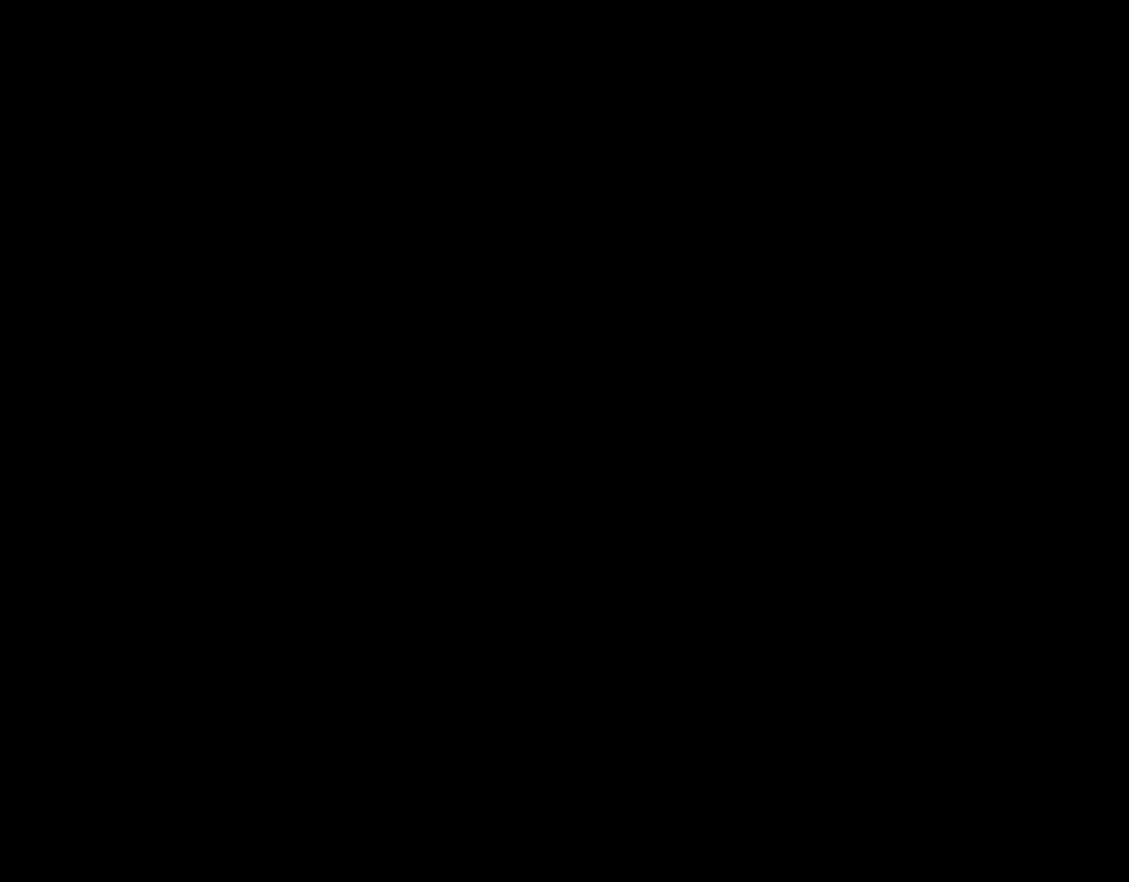
{"buttons": ["X", "DPAD_LEFT"], "events": [[167, "X", "down"], [350, "DPAD_LEFT", "down"]]}
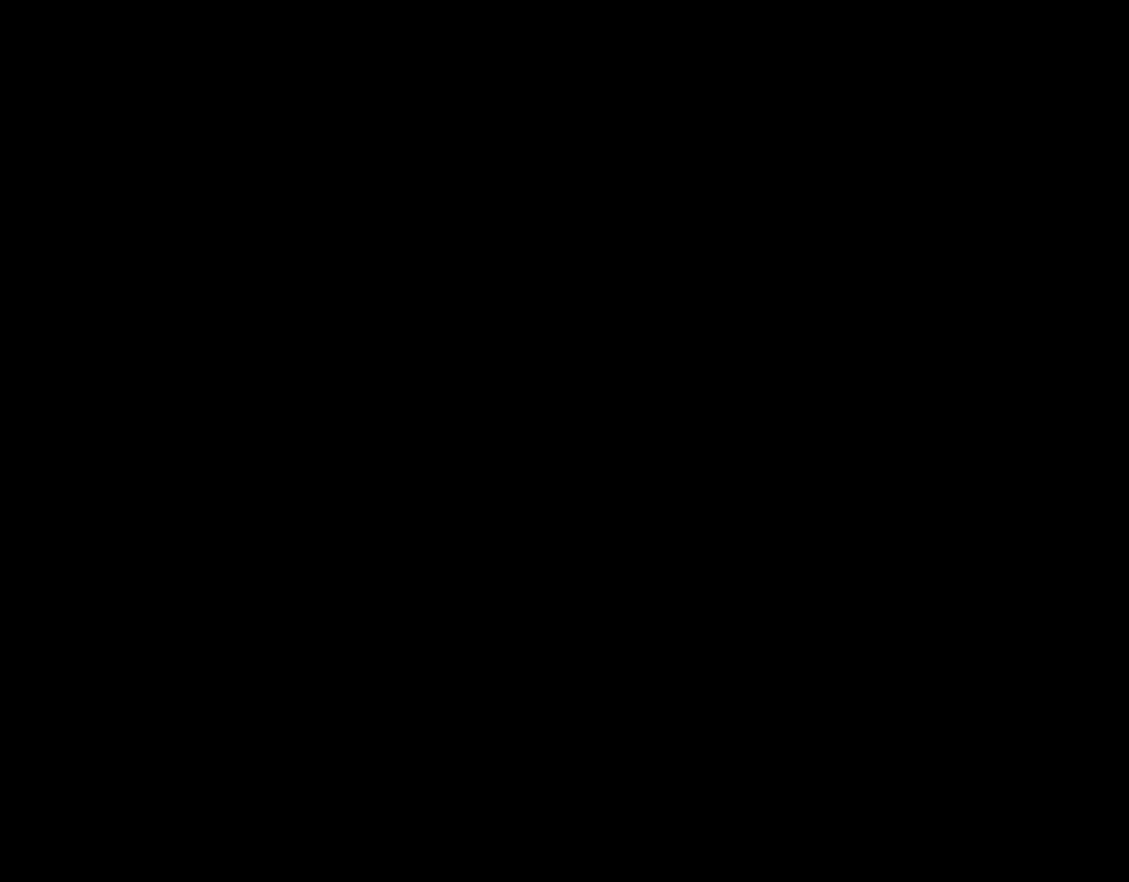
{"buttons": ["X", "DPAD_LEFT"], "events": []}
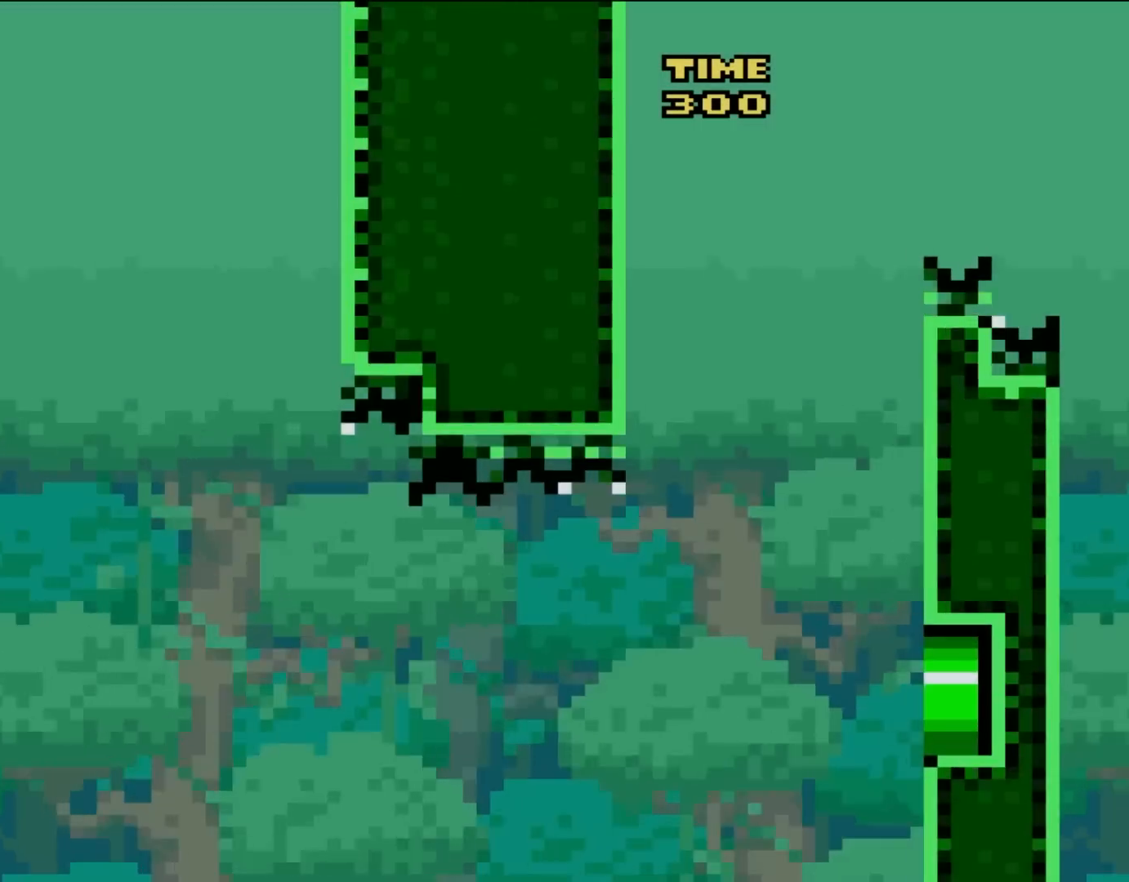
{"buttons": ["A", "X"], "events": [[317, "A", "down"], [483, "DPAD_LEFT", "up"]]}
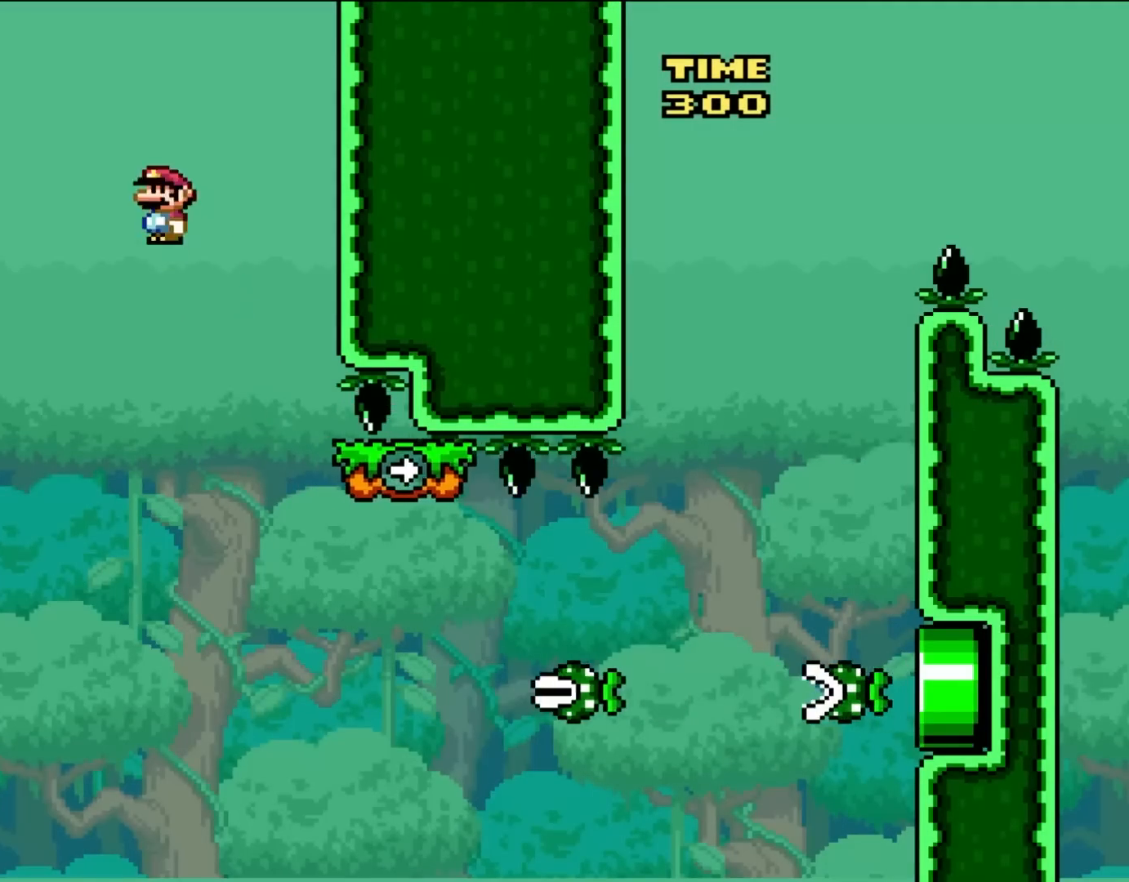
{"buttons": ["A", "X", "DPAD_RIGHT"], "events": [[33, "A", "up"], [67, "DPAD_RIGHT", "down"], [183, "A", "down"]]}
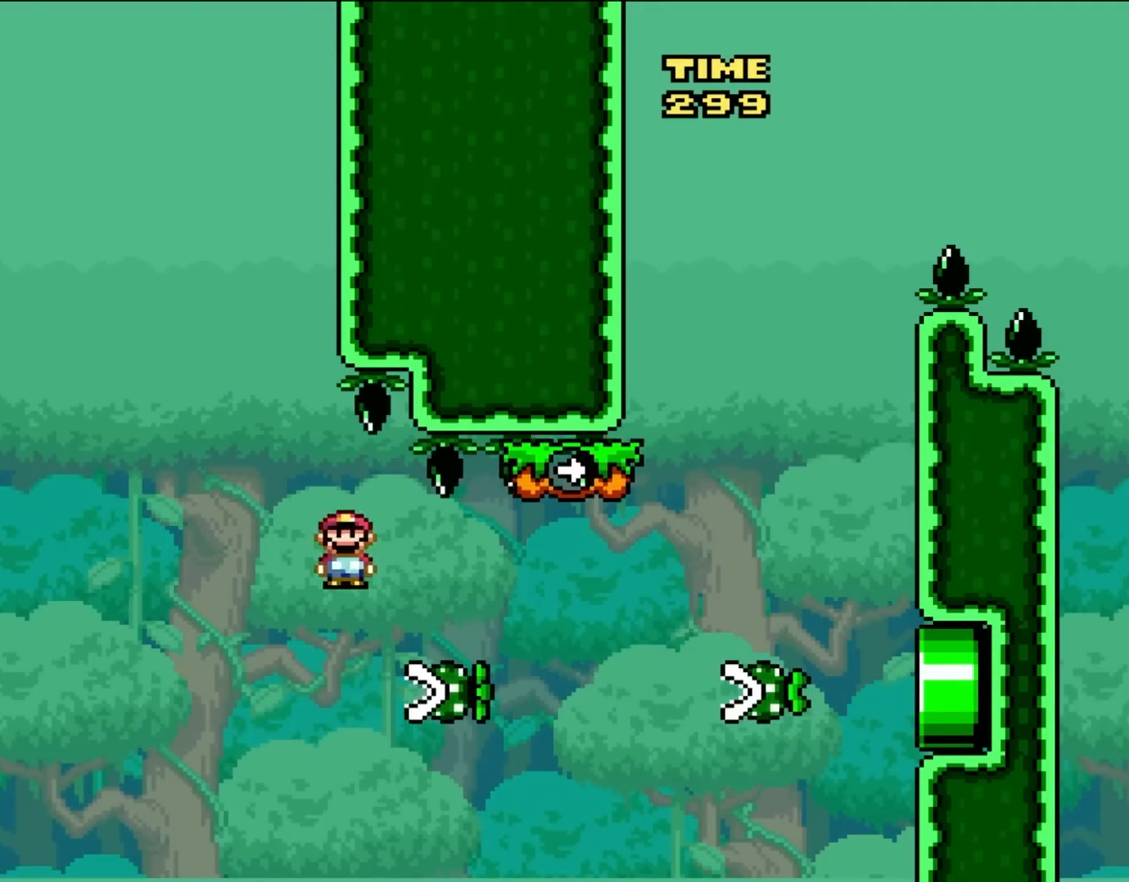
{"buttons": ["A", "X", "DPAD_RIGHT"], "events": [[117, "A", "up"], [267, "A", "down"]]}
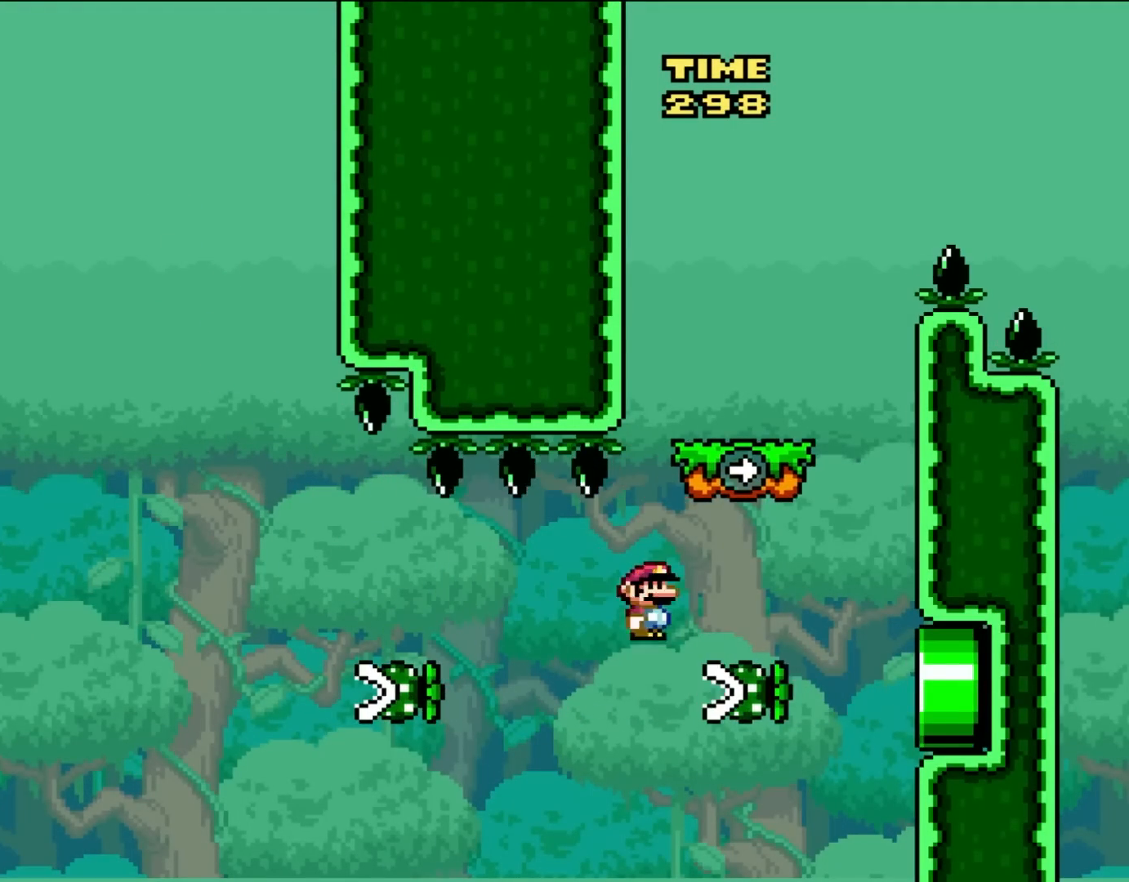
{"buttons": ["DPAD_LEFT"], "events": [[350, "A", "up"], [383, "DPAD_RIGHT", "up"], [383, "DPAD_UP", "down"], [417, "DPAD_LEFT", "down"], [417, "DPAD_UP", "up"], [483, "X", "up"]]}
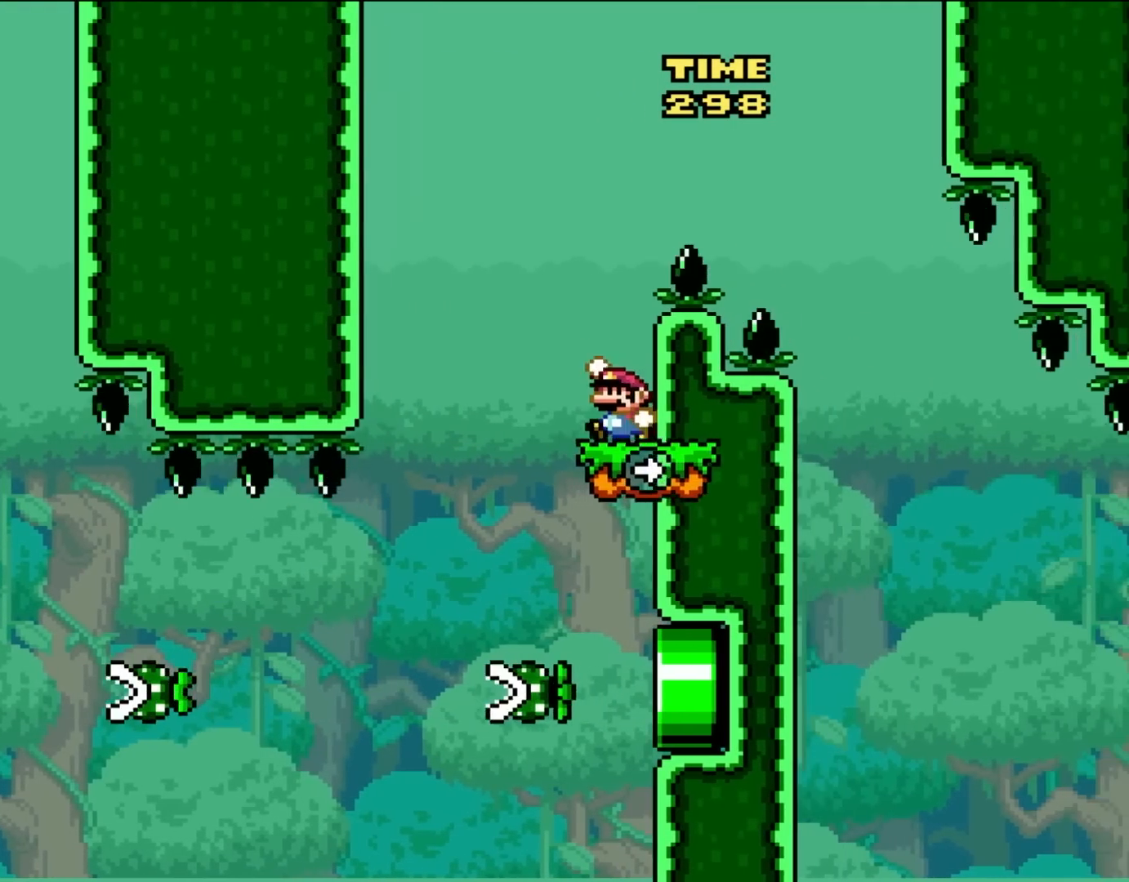
{"buttons": ["B", "Y", "DPAD_RIGHT"], "events": [[17, "Y", "down"], [100, "DPAD_UP", "down"], [117, "B", "down"], [150, "DPAD_LEFT", "up"], [150, "DPAD_UP", "up"], [183, "DPAD_RIGHT", "down"]]}
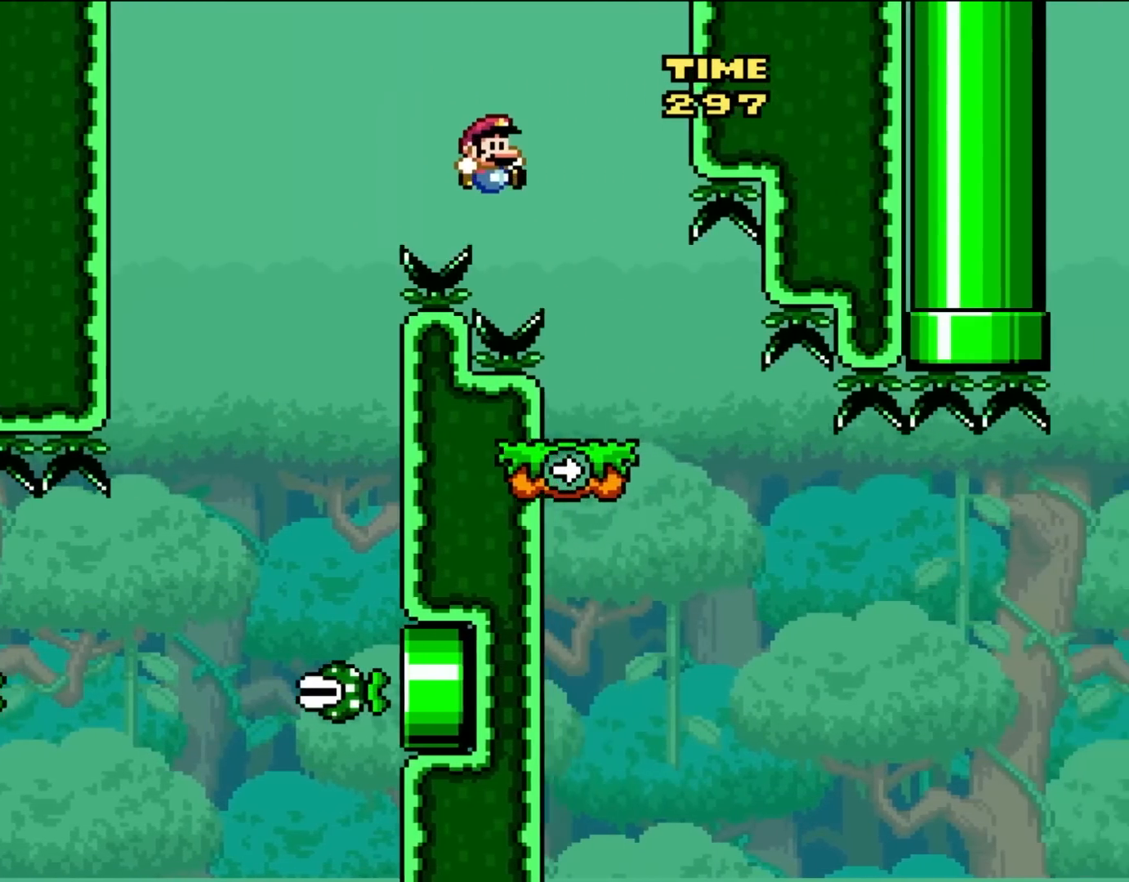
{"buttons": ["A", "X"], "events": [[83, "X", "down"], [133, "B", "up"], [133, "Y", "up"], [267, "DPAD_RIGHT", "up"], [300, "DPAD_LEFT", "down"], [450, "A", "down"], [483, "DPAD_LEFT", "up"]]}
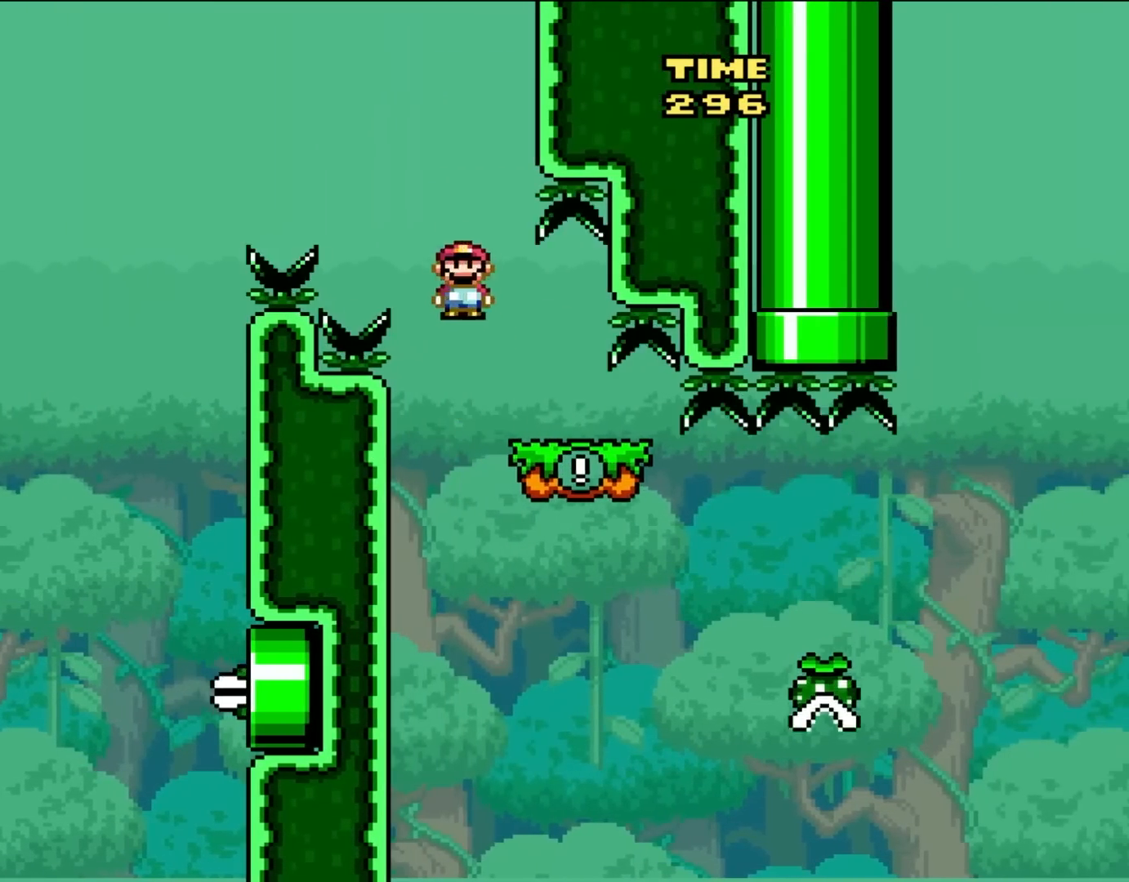
{"buttons": ["A", "X", "DPAD_RIGHT"], "events": [[67, "A", "up"], [117, "DPAD_RIGHT", "down"], [250, "A", "down"]]}
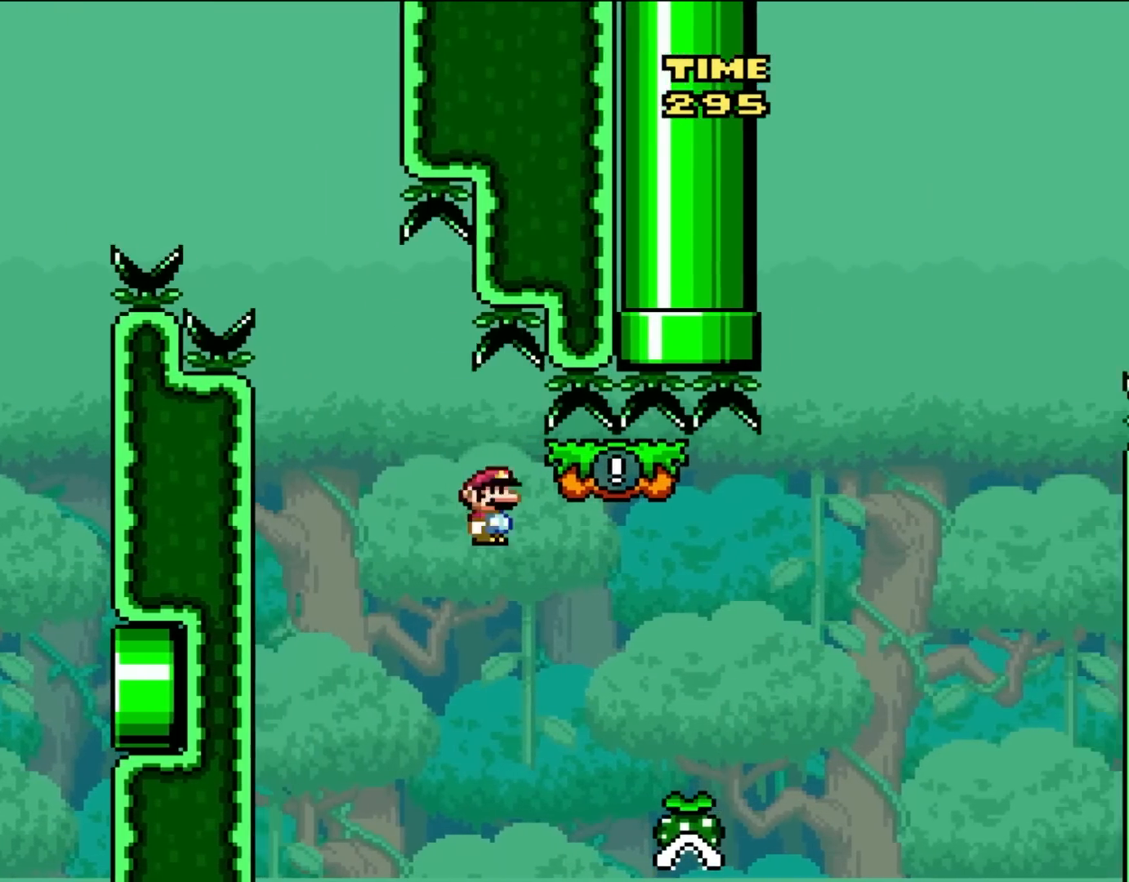
{"buttons": ["A", "X", "DPAD_RIGHT"], "events": []}
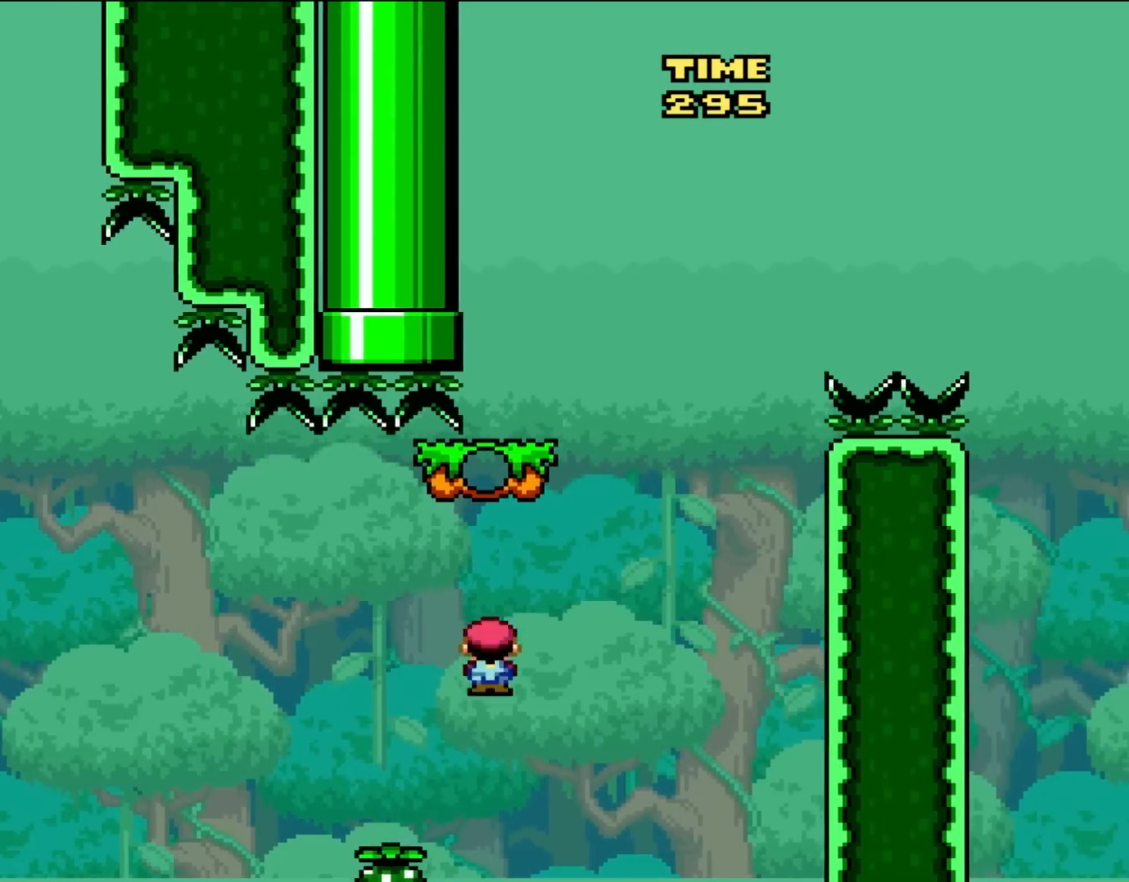
{"buttons": ["B", "X", "Y", "DPAD_RIGHT"], "events": [[33, "DPAD_UP", "down"], [67, "DPAD_LEFT", "down"], [67, "DPAD_RIGHT", "up"], [67, "DPAD_UP", "up"], [100, "DPAD_UP", "down"], [150, "DPAD_LEFT", "up"], [150, "DPAD_RIGHT", "down"], [150, "DPAD_UP", "up"], [300, "A", "up"], [417, "Y", "down"], [450, "B", "down"]]}
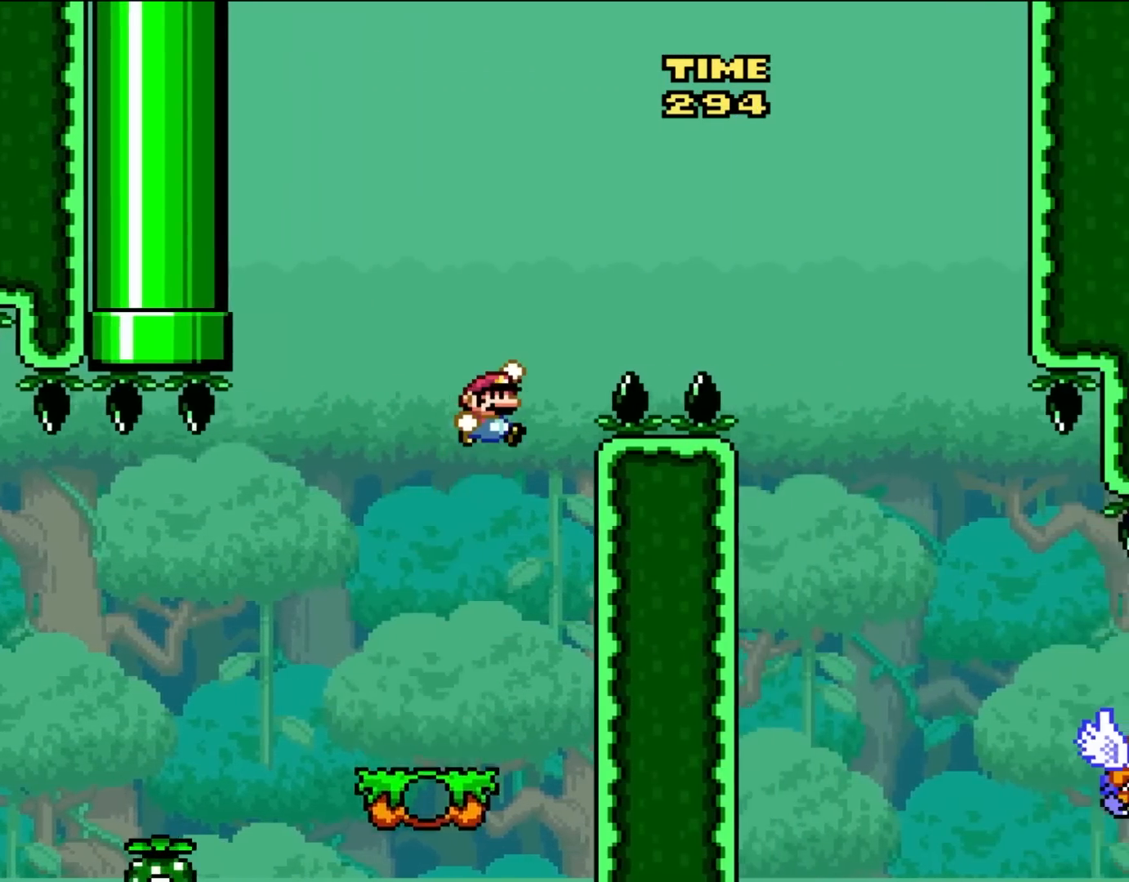
{"buttons": ["B", "Y", "DPAD_RIGHT"], "events": [[483, "X", "up"]]}